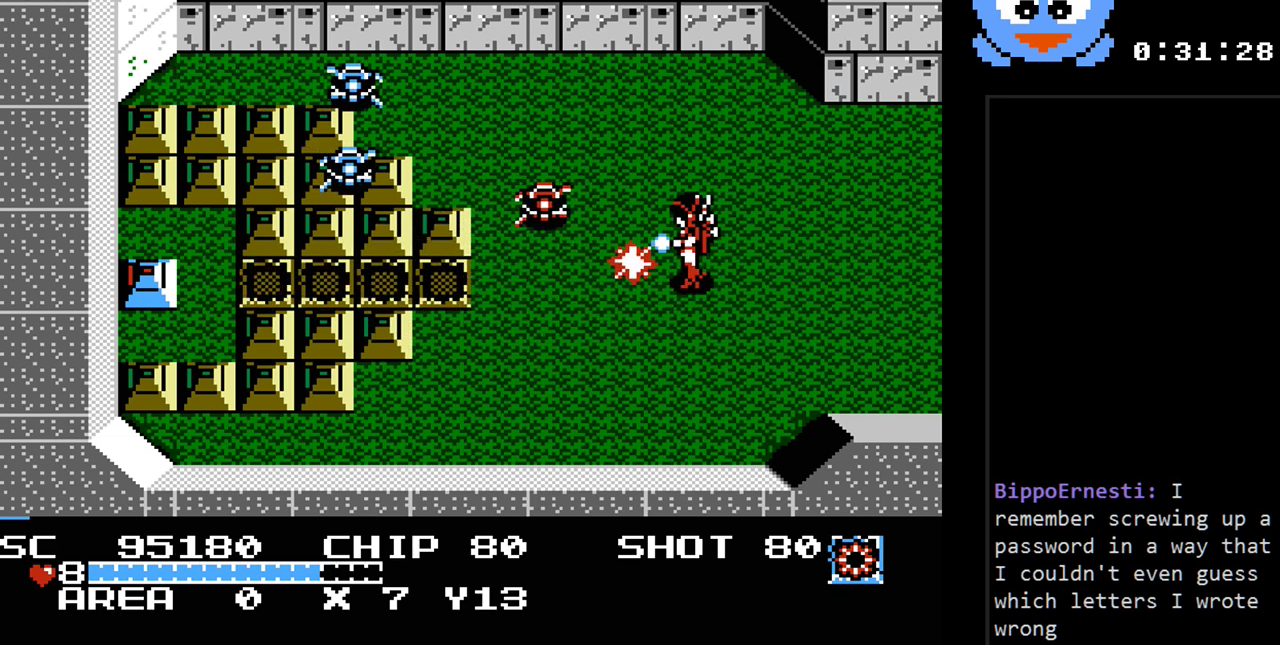
Gameplay with a controller (Nintendo layout); each line is a JSON object with the inputs held at the frame after it. "events" lists button and stick changes between this image and that frame as [ms after this image, input, new state], when the widget could be followed in between. Not read: L3 R3.
{"buttons": ["Y"], "events": [[17, "DPAD_RIGHT", "down"], [150, "DPAD_UP", "down"], [283, "DPAD_RIGHT", "up"], [333, "DPAD_LEFT", "down"], [367, "DPAD_UP", "up"], [433, "DPAD_LEFT", "up"]]}
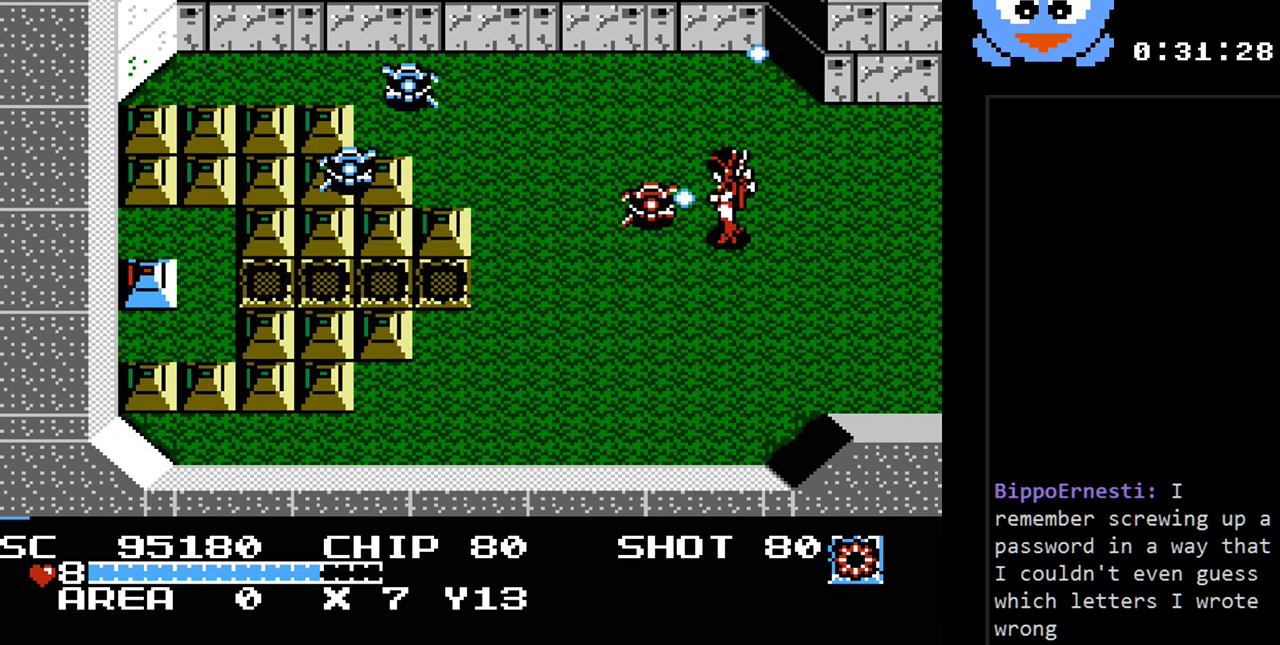
{"buttons": ["Y"], "events": []}
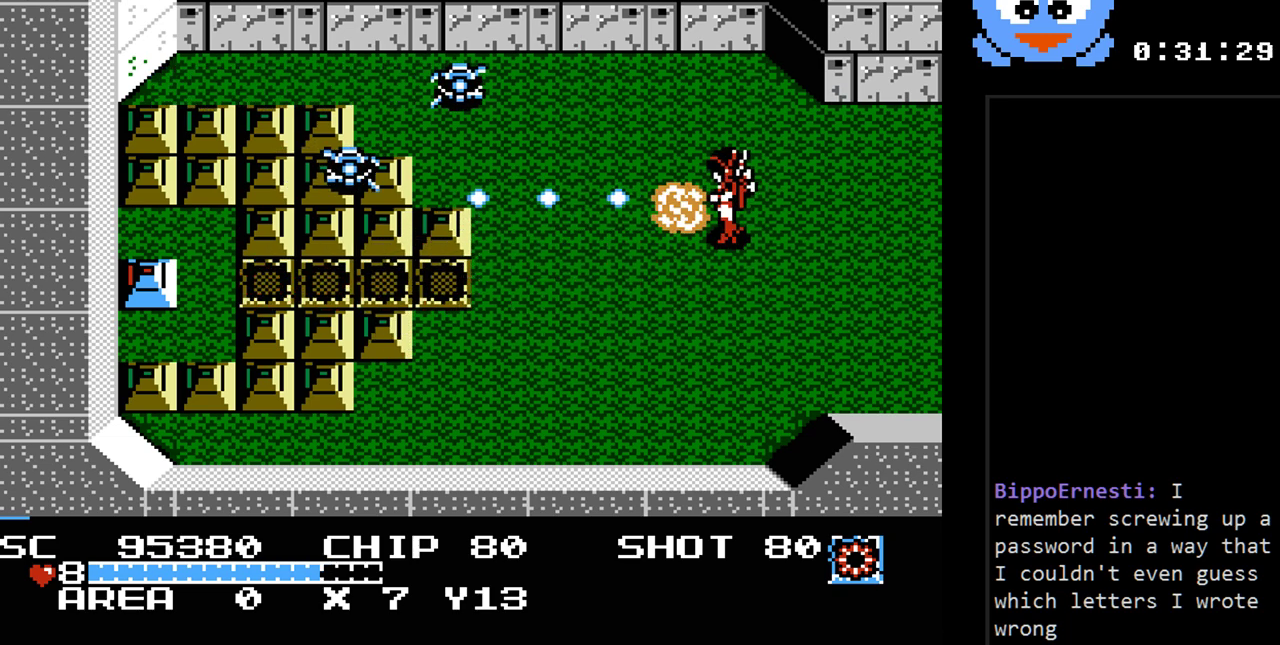
{"buttons": ["Y"], "events": [[17, "DPAD_UP", "down"], [233, "DPAD_LEFT", "down"], [333, "DPAD_UP", "up"], [400, "DPAD_LEFT", "up"]]}
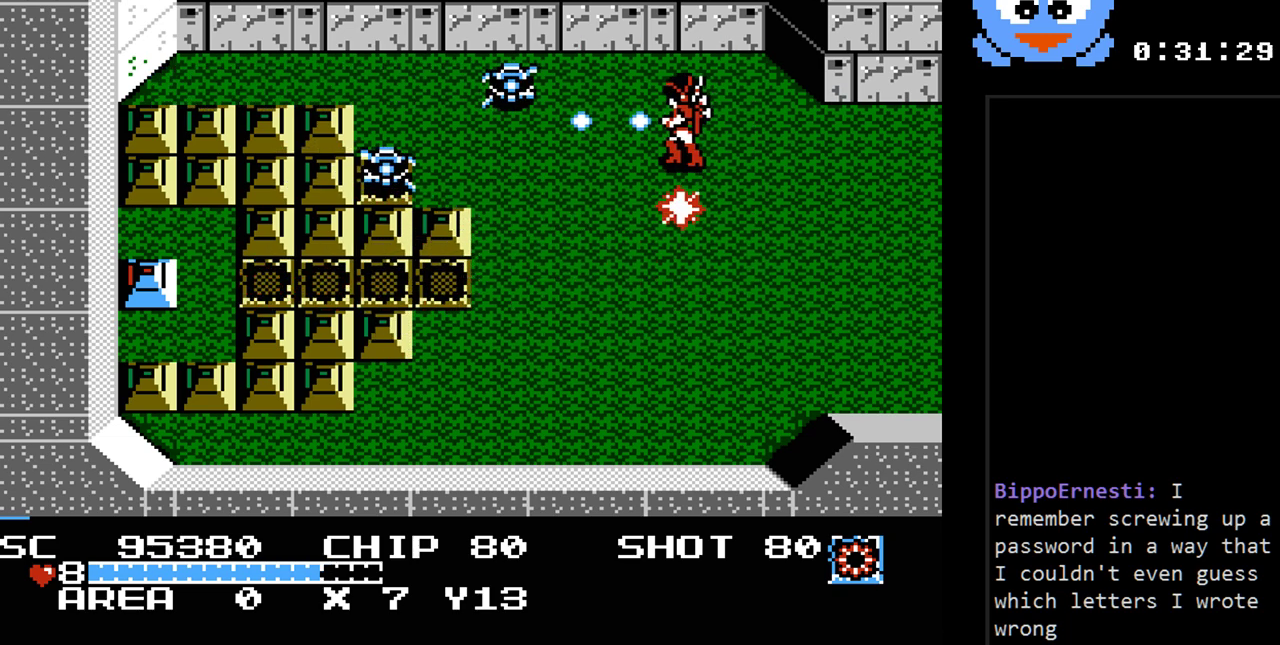
{"buttons": ["Y", "DPAD_UP", "DPAD_RIGHT"], "events": [[400, "DPAD_RIGHT", "down"], [433, "DPAD_UP", "down"]]}
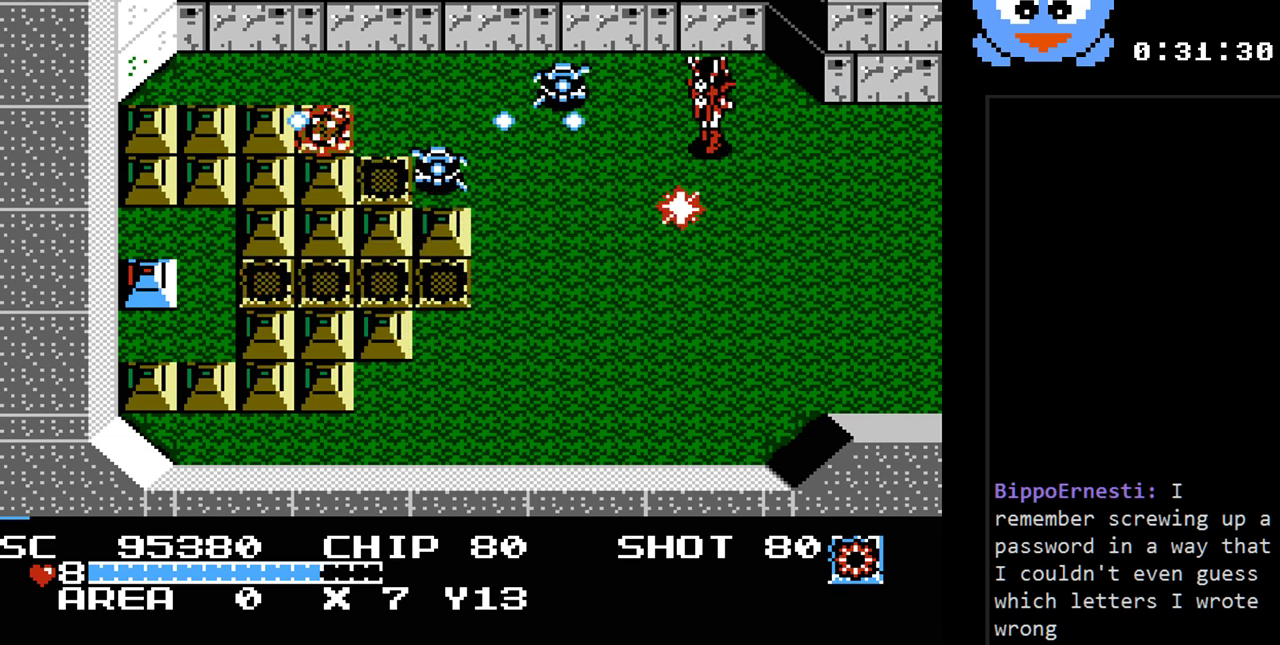
{"buttons": ["Y"], "events": [[133, "DPAD_LEFT", "down"], [133, "DPAD_RIGHT", "up"], [200, "DPAD_UP", "up"], [267, "DPAD_LEFT", "up"]]}
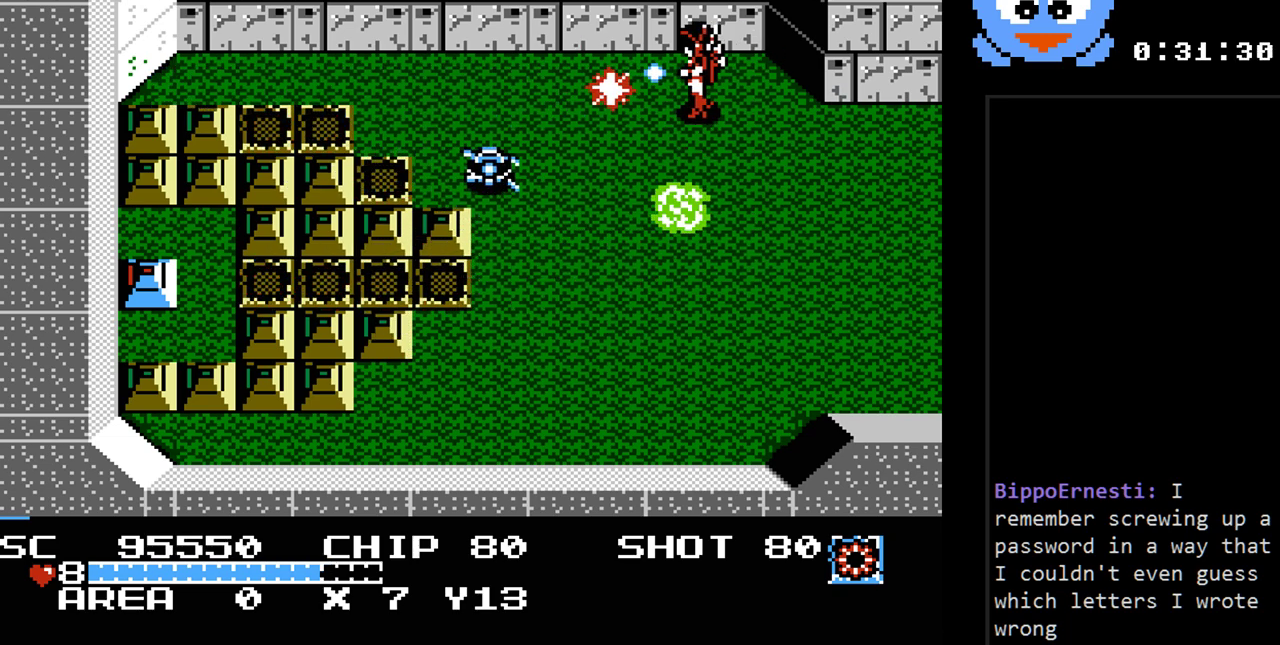
{"buttons": ["DPAD_DOWN", "DPAD_RIGHT"], "events": [[150, "DPAD_DOWN", "down"], [183, "DPAD_RIGHT", "down"], [333, "DPAD_RIGHT", "up"], [333, "Y", "up"], [367, "DPAD_RIGHT", "down"]]}
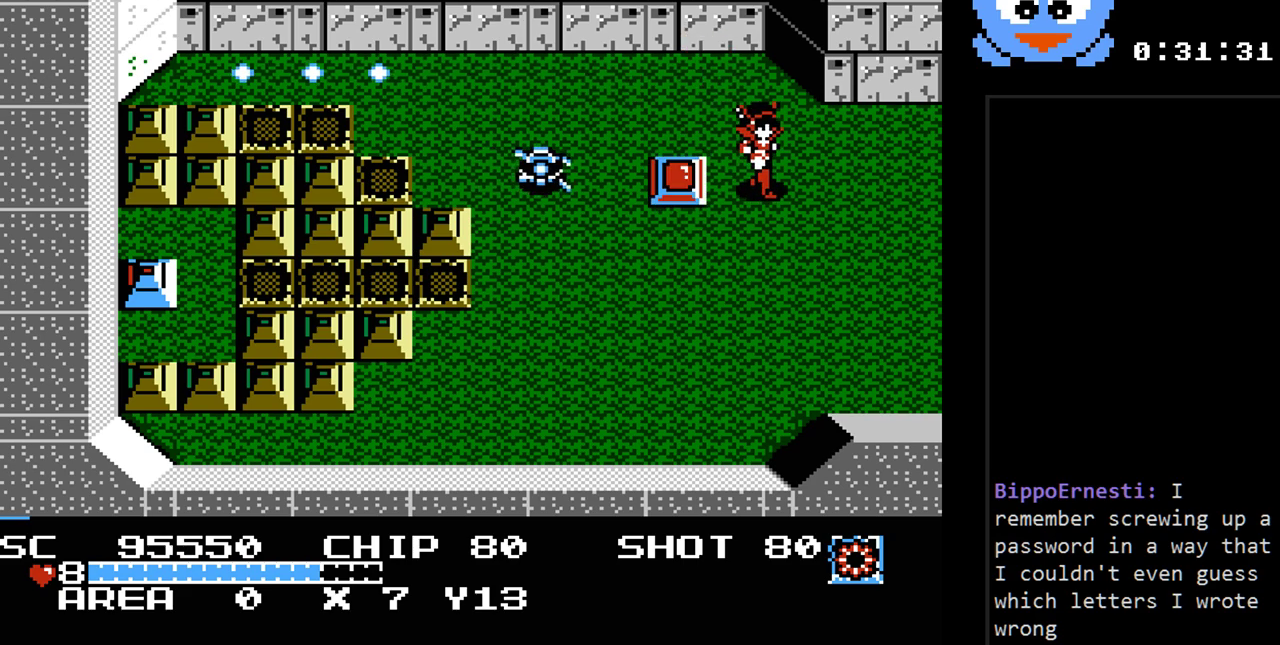
{"buttons": ["Y"], "events": [[33, "DPAD_RIGHT", "up"], [100, "DPAD_LEFT", "down"], [150, "DPAD_DOWN", "up"], [150, "Y", "down"], [217, "DPAD_LEFT", "up"]]}
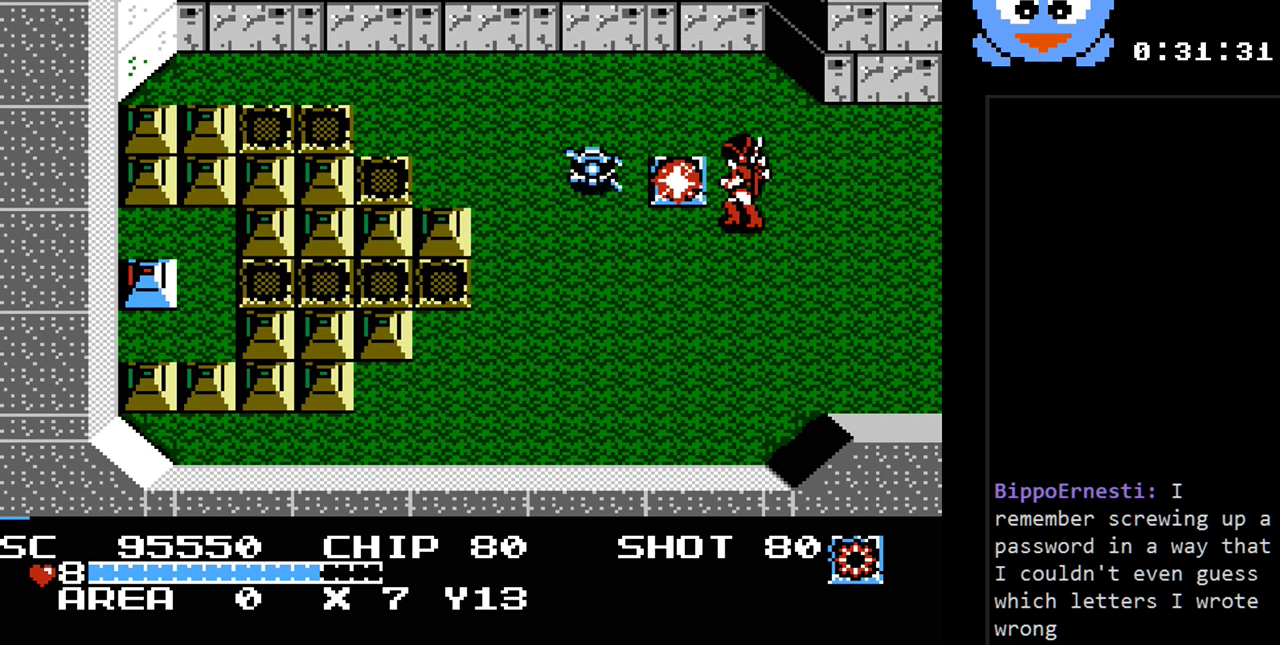
{"buttons": ["Y"], "events": []}
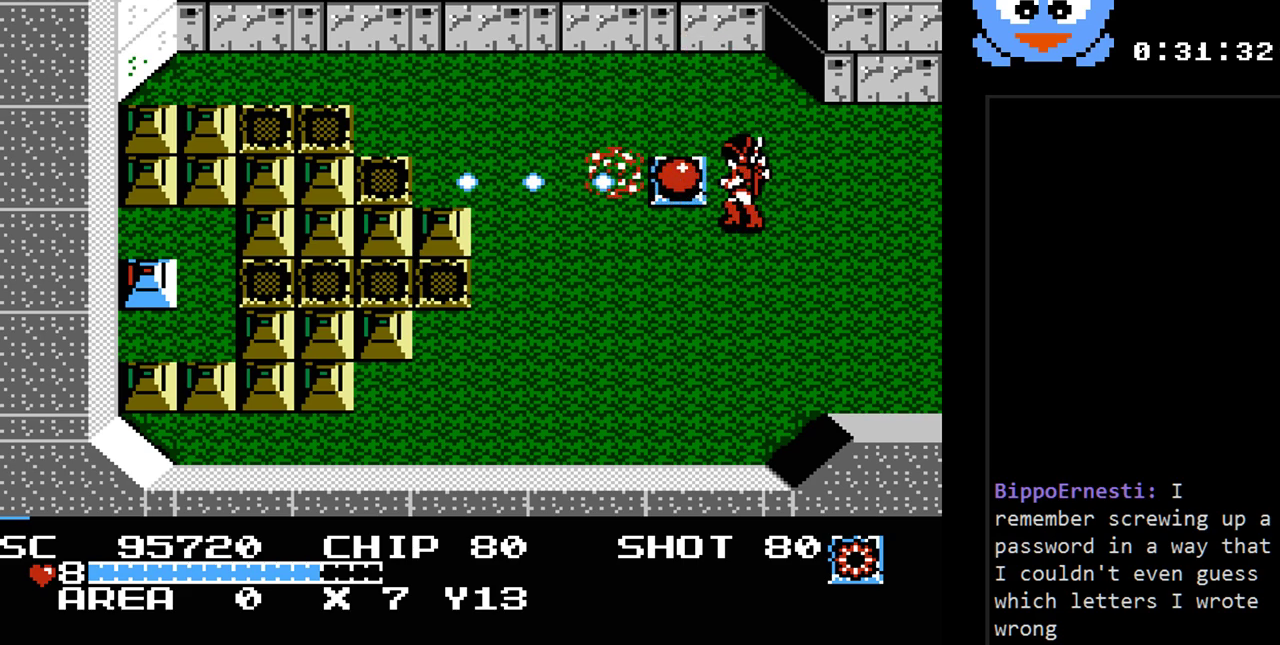
{"buttons": ["DPAD_DOWN"], "events": [[50, "DPAD_LEFT", "down"], [83, "DPAD_UP", "down"], [83, "Y", "up"], [283, "DPAD_UP", "up"], [333, "DPAD_DOWN", "down"], [367, "DPAD_LEFT", "up"]]}
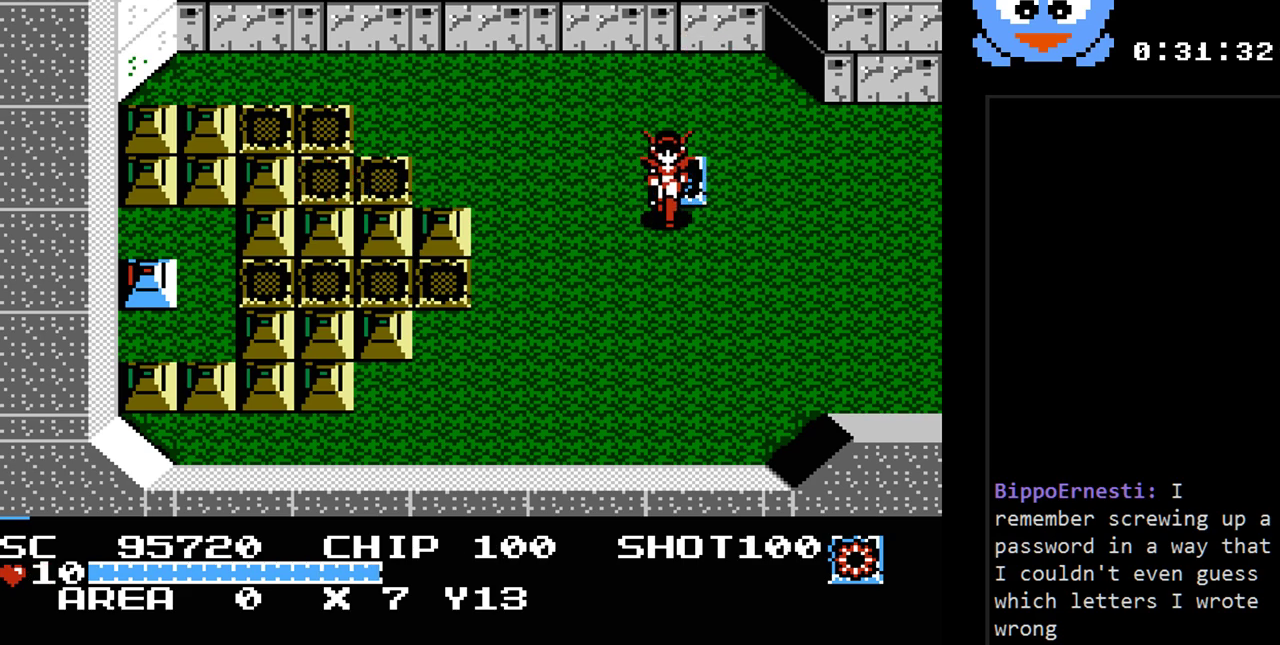
{"buttons": [], "events": [[33, "DPAD_RIGHT", "down"], [167, "DPAD_DOWN", "up"], [417, "DPAD_RIGHT", "up"]]}
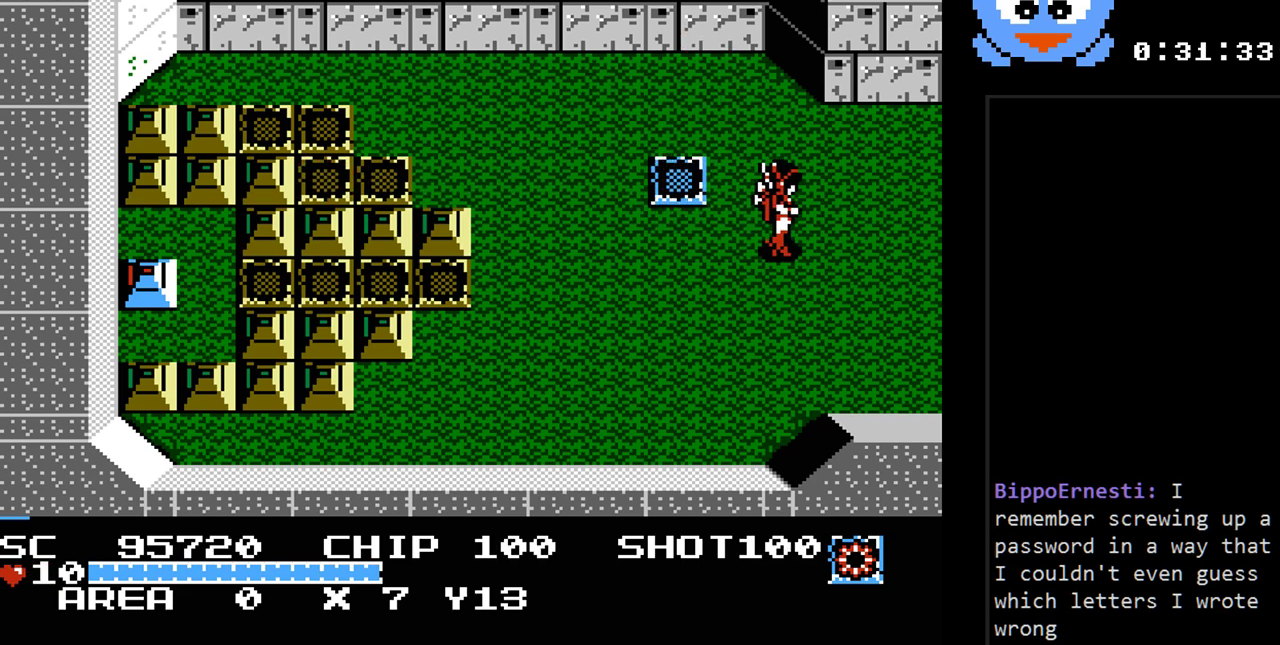
{"buttons": [], "events": [[83, "DPAD_RIGHT", "down"], [400, "DPAD_DOWN", "down"], [433, "DPAD_RIGHT", "up"], [467, "DPAD_DOWN", "up"]]}
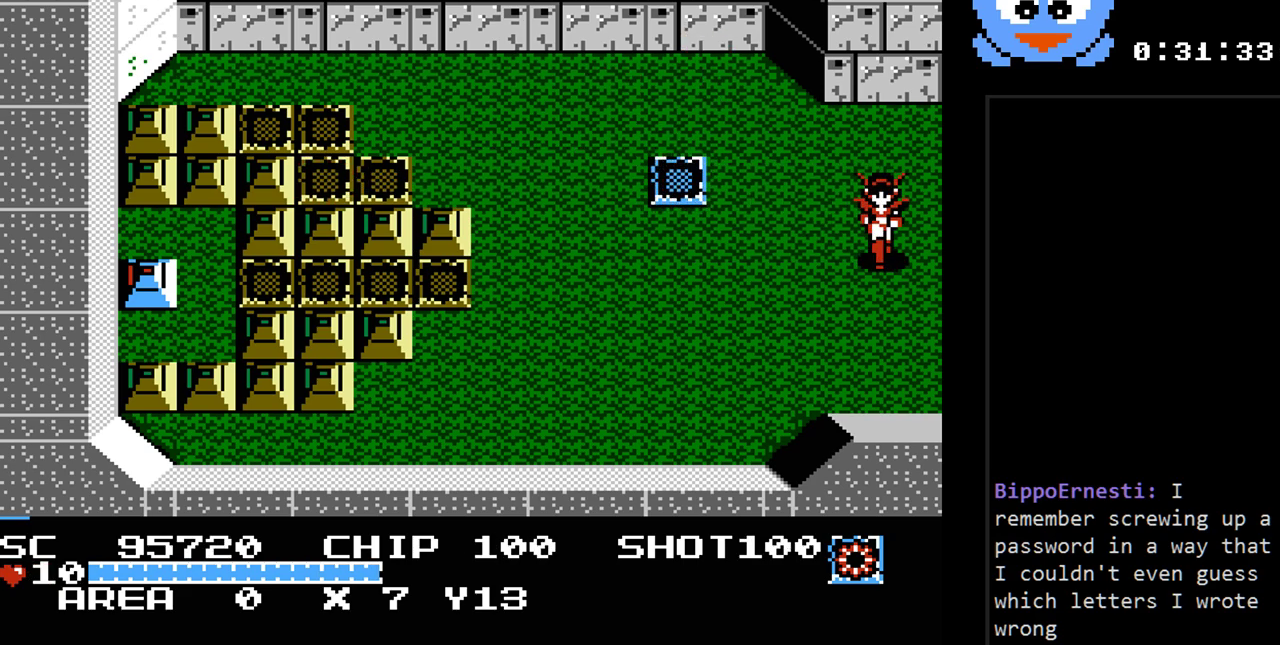
{"buttons": ["DPAD_LEFT"], "events": [[400, "DPAD_LEFT", "down"]]}
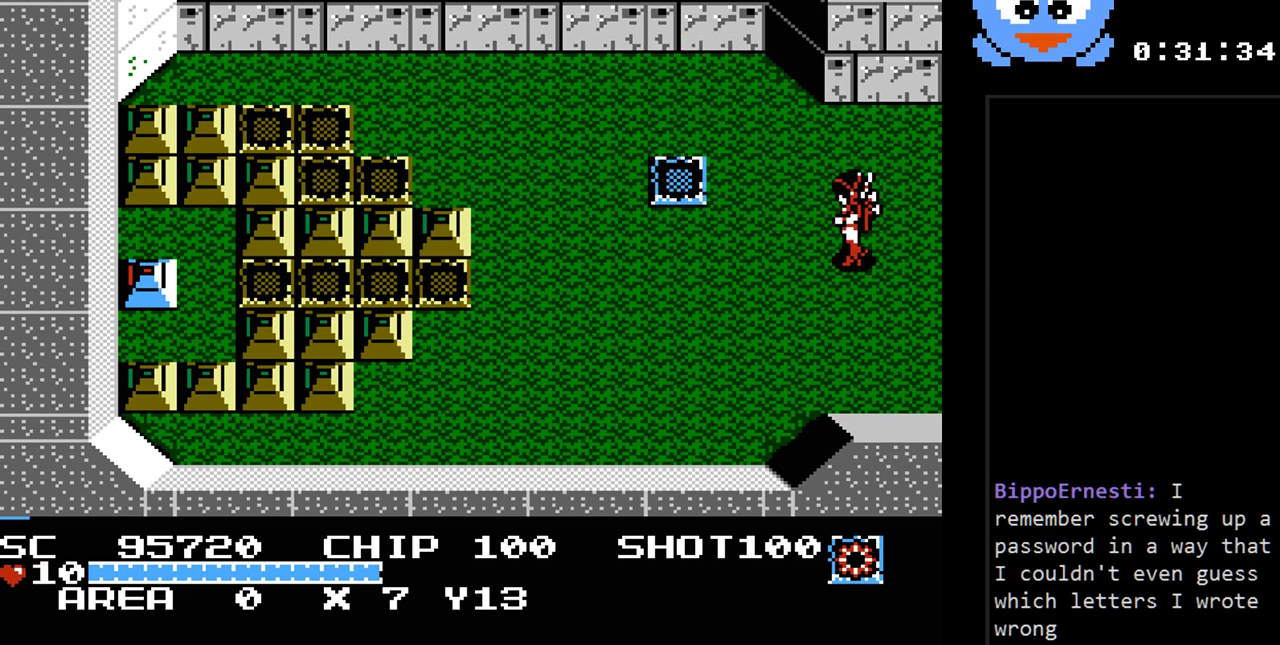
{"buttons": ["DPAD_RIGHT"], "events": [[133, "DPAD_LEFT", "up"], [267, "DPAD_RIGHT", "down"]]}
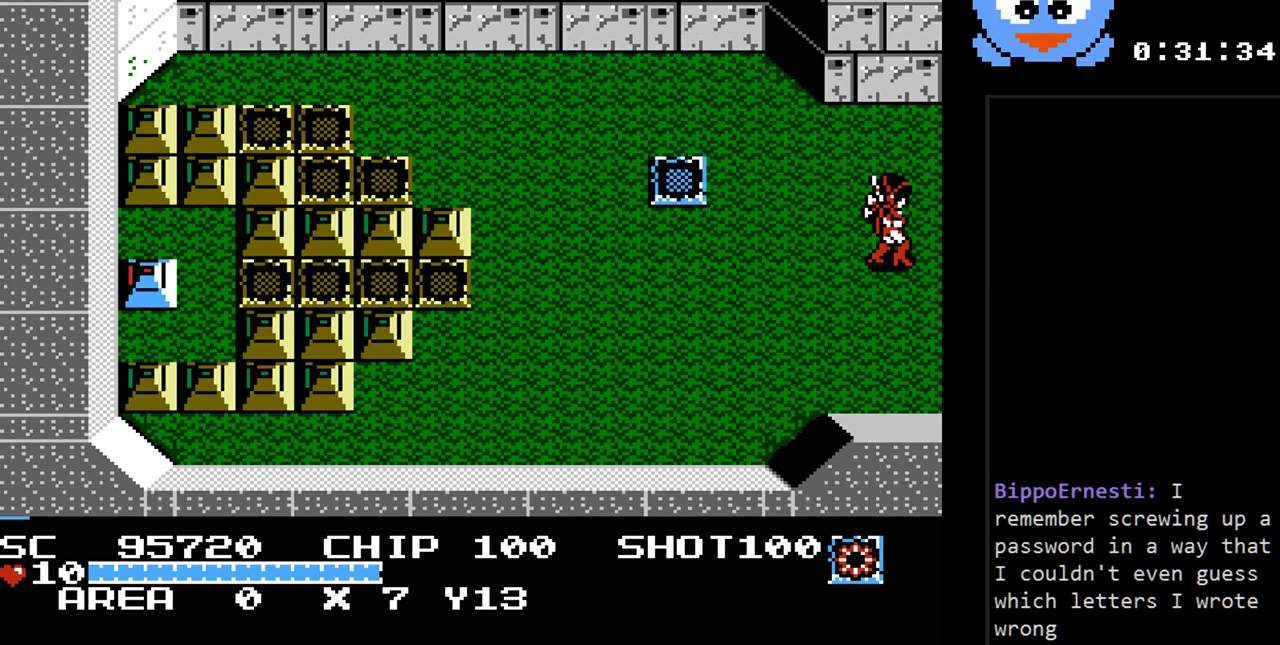
{"buttons": [], "events": [[433, "DPAD_RIGHT", "up"]]}
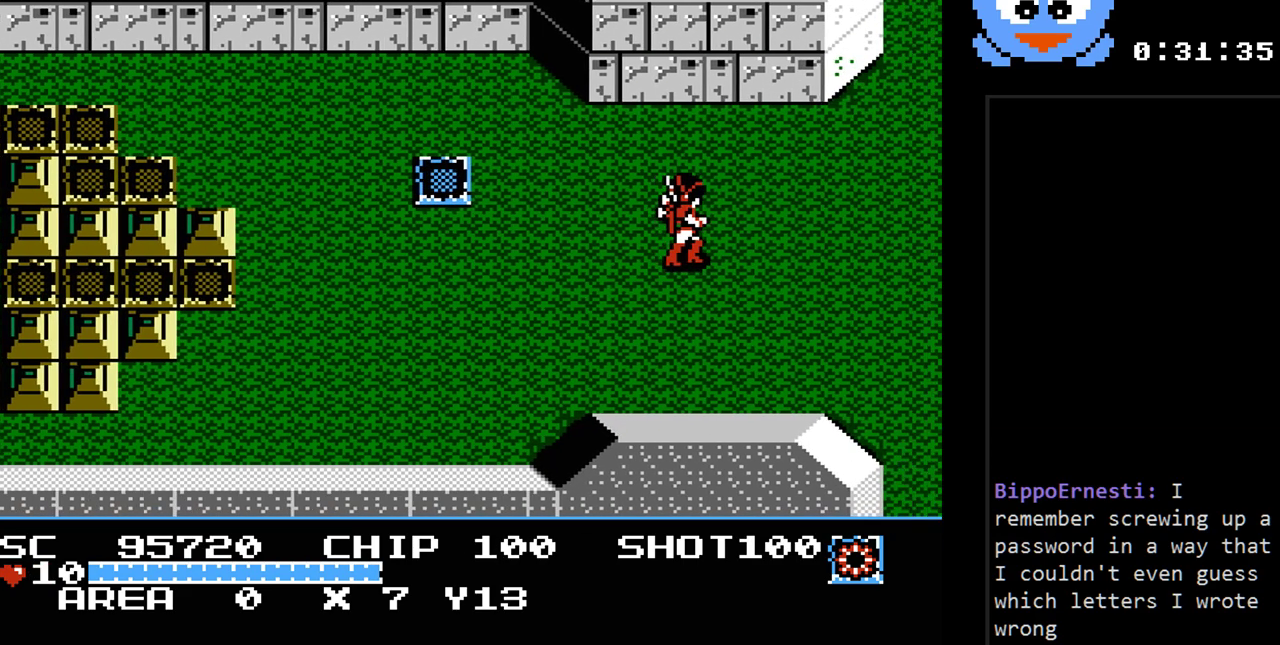
{"buttons": [], "events": []}
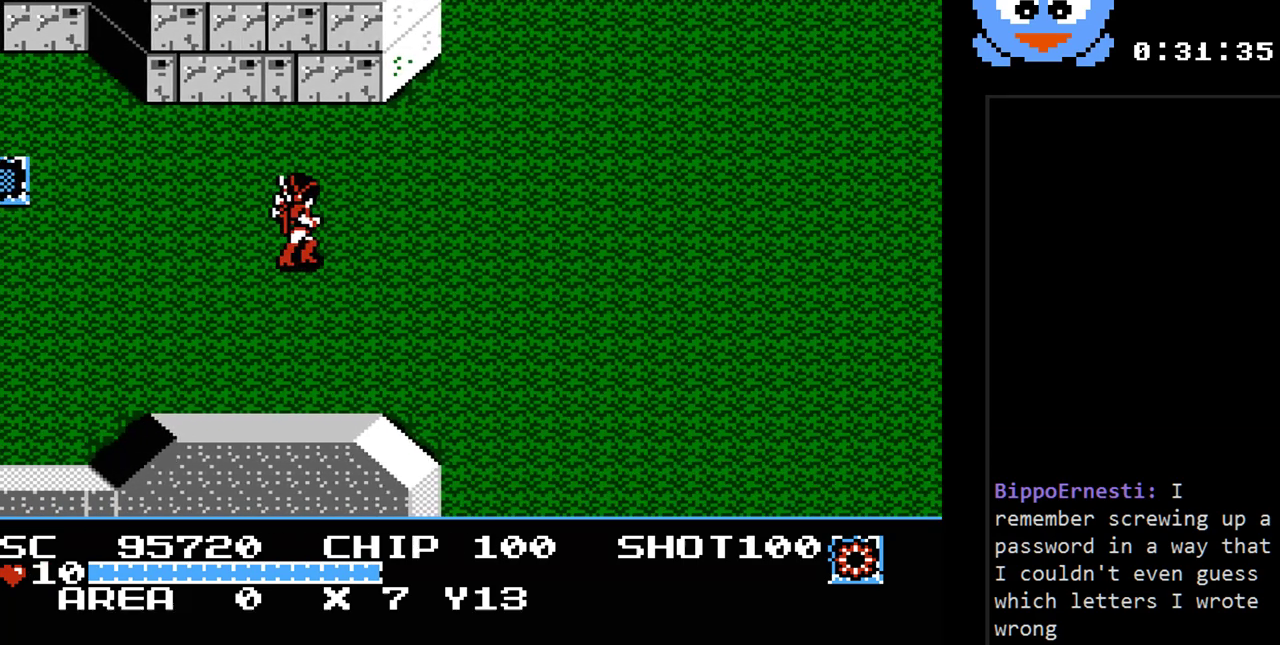
{"buttons": ["SELECT"], "events": [[483, "SELECT", "down"]]}
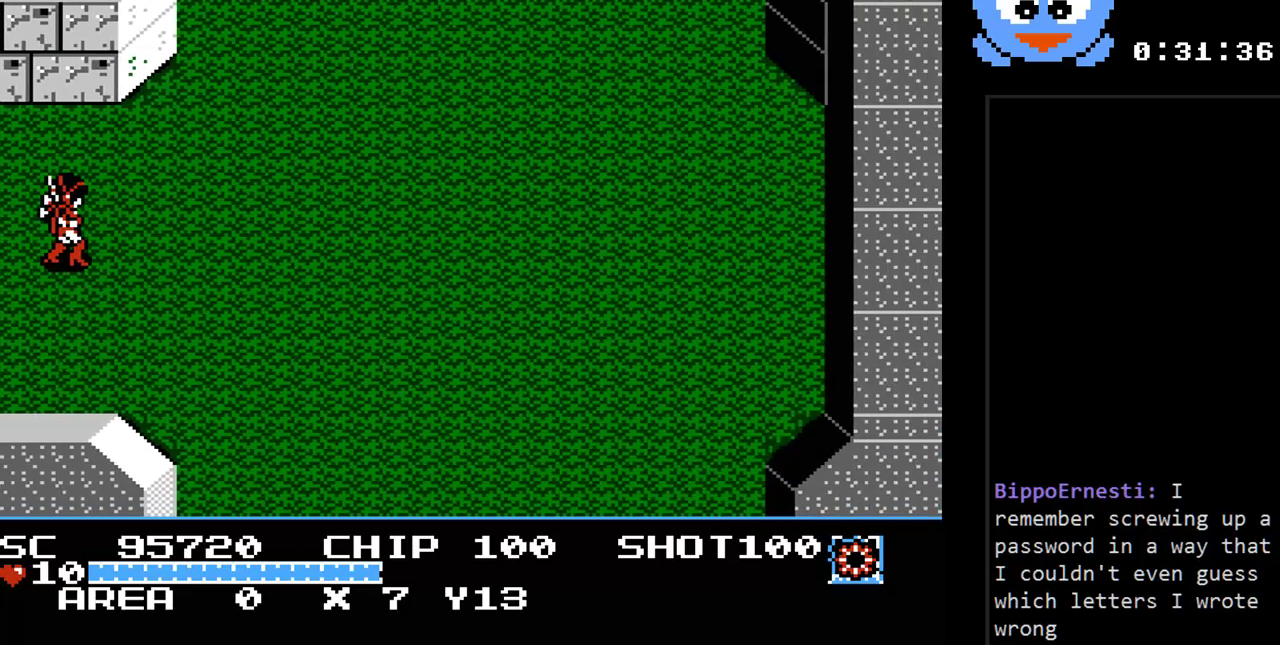
{"buttons": [], "events": [[150, "SELECT", "up"]]}
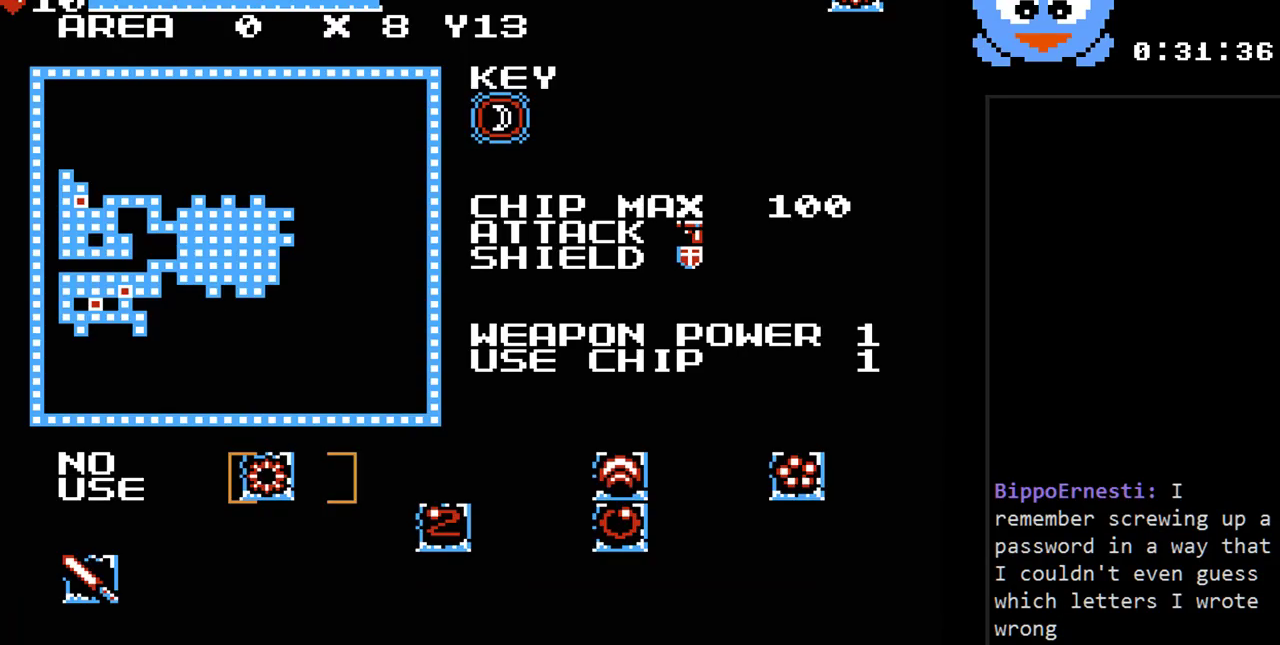
{"buttons": [], "events": []}
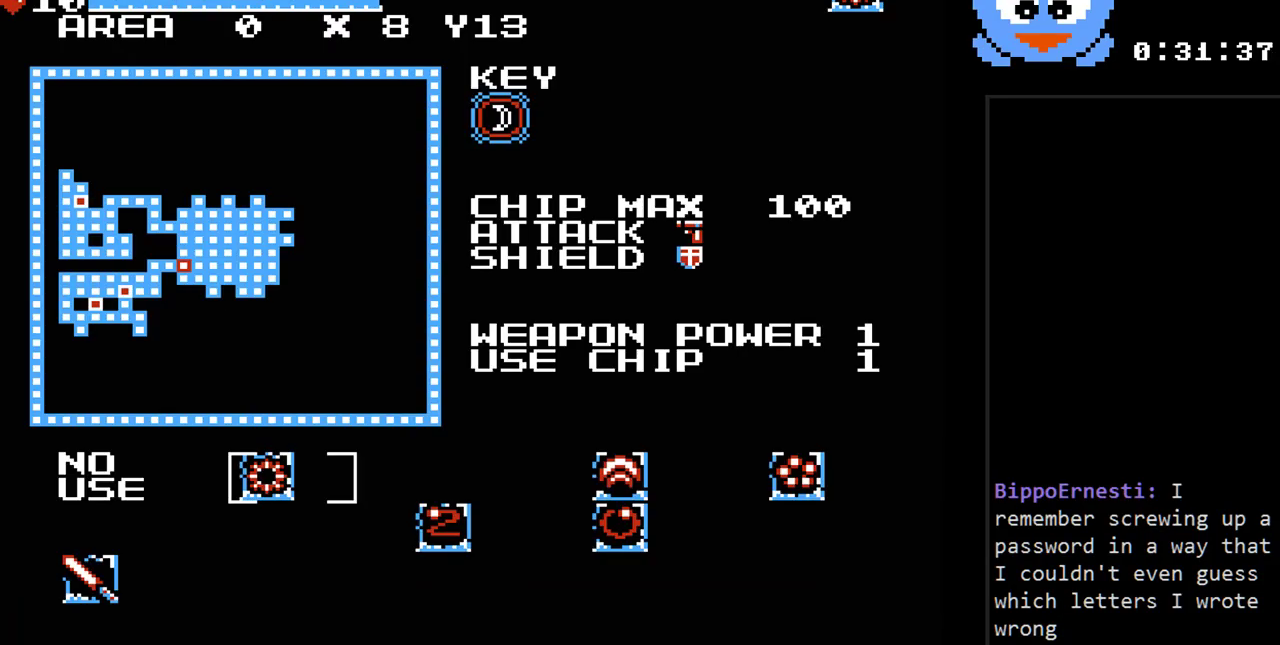
{"buttons": [], "events": [[100, "SELECT", "down"], [267, "SELECT", "up"]]}
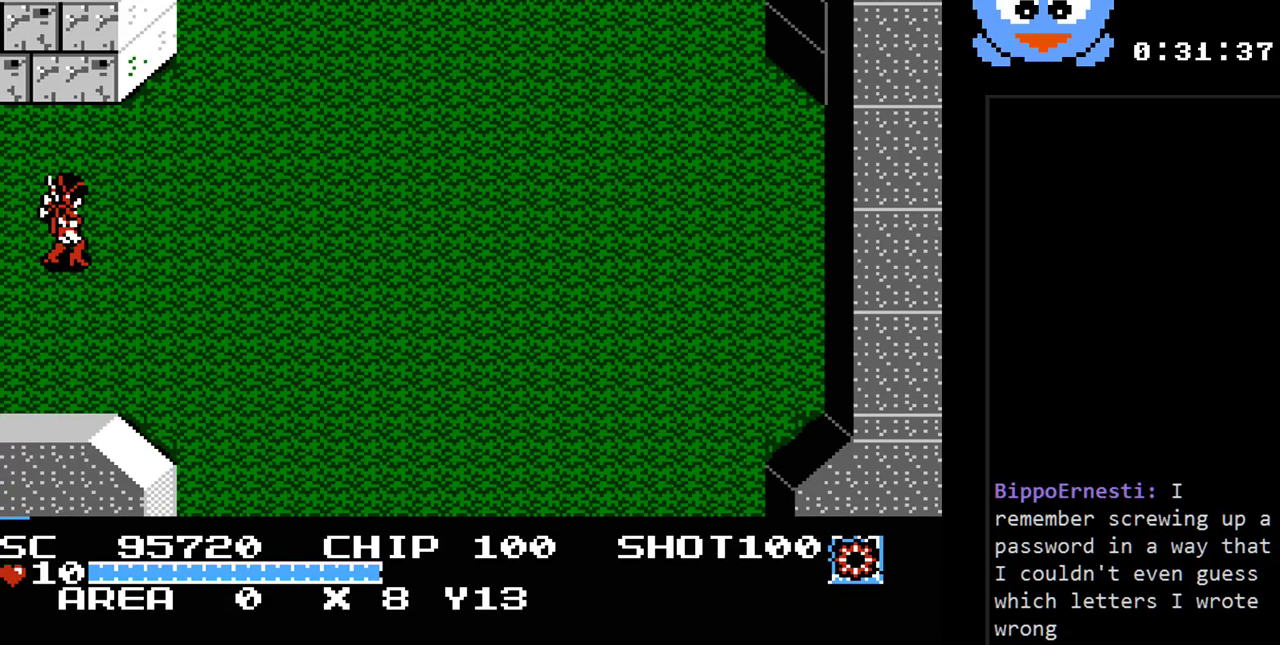
{"buttons": [], "events": [[83, "DPAD_LEFT", "down"], [317, "DPAD_LEFT", "up"]]}
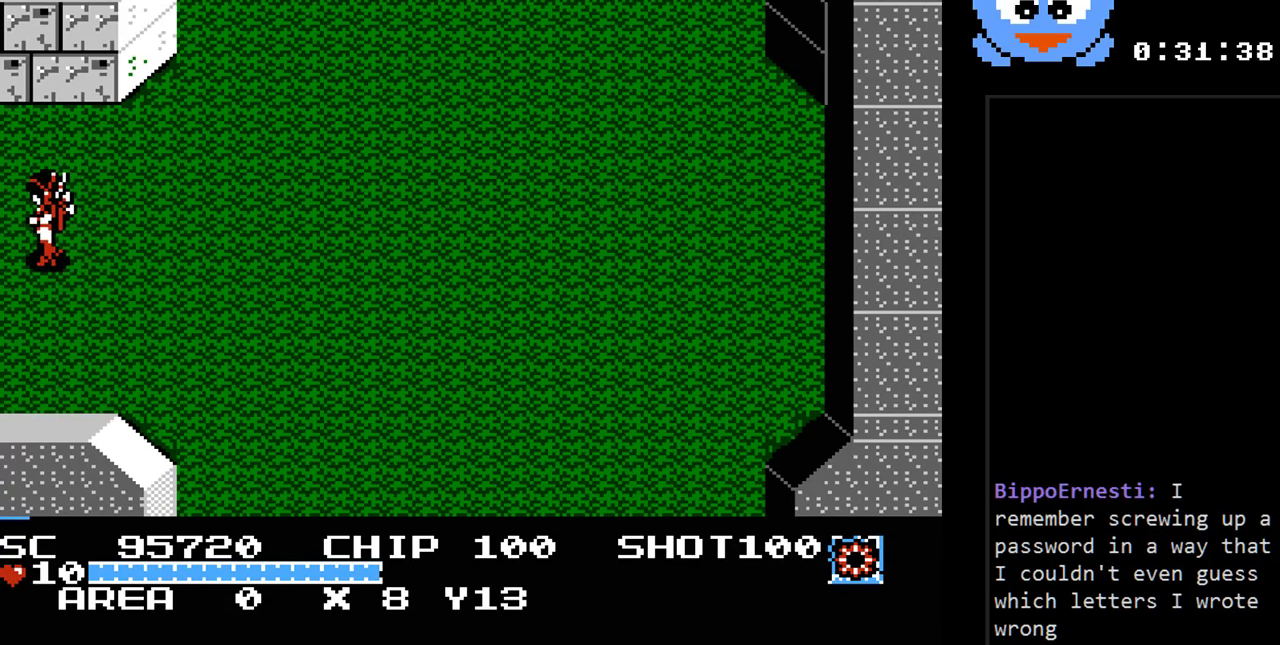
{"buttons": ["DPAD_LEFT"], "events": [[167, "DPAD_LEFT", "down"]]}
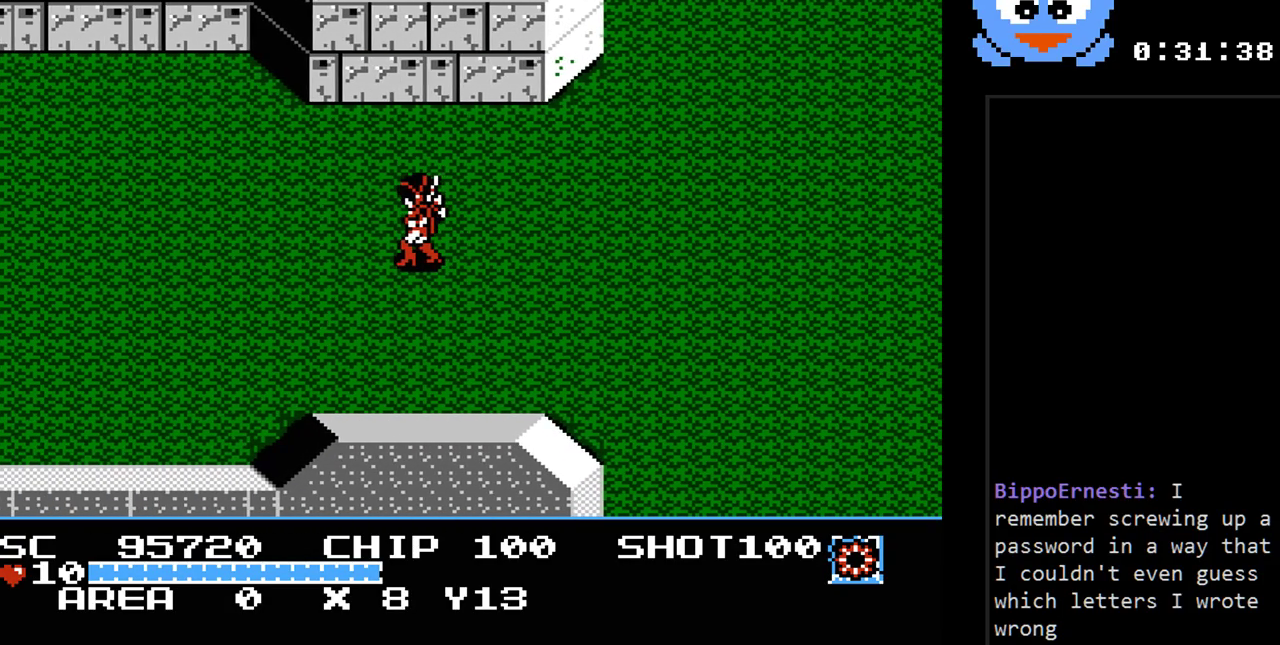
{"buttons": ["DPAD_LEFT"], "events": []}
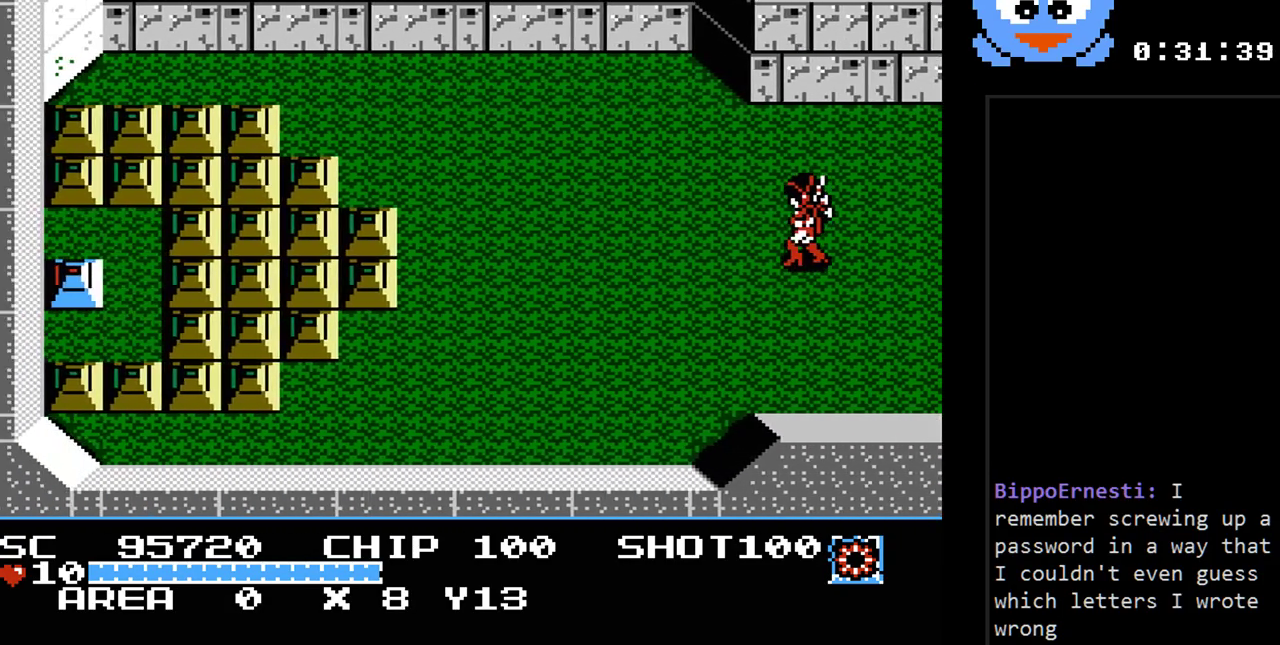
{"buttons": ["Y", "DPAD_DOWN", "DPAD_LEFT"], "events": [[150, "DPAD_DOWN", "down"], [283, "Y", "down"]]}
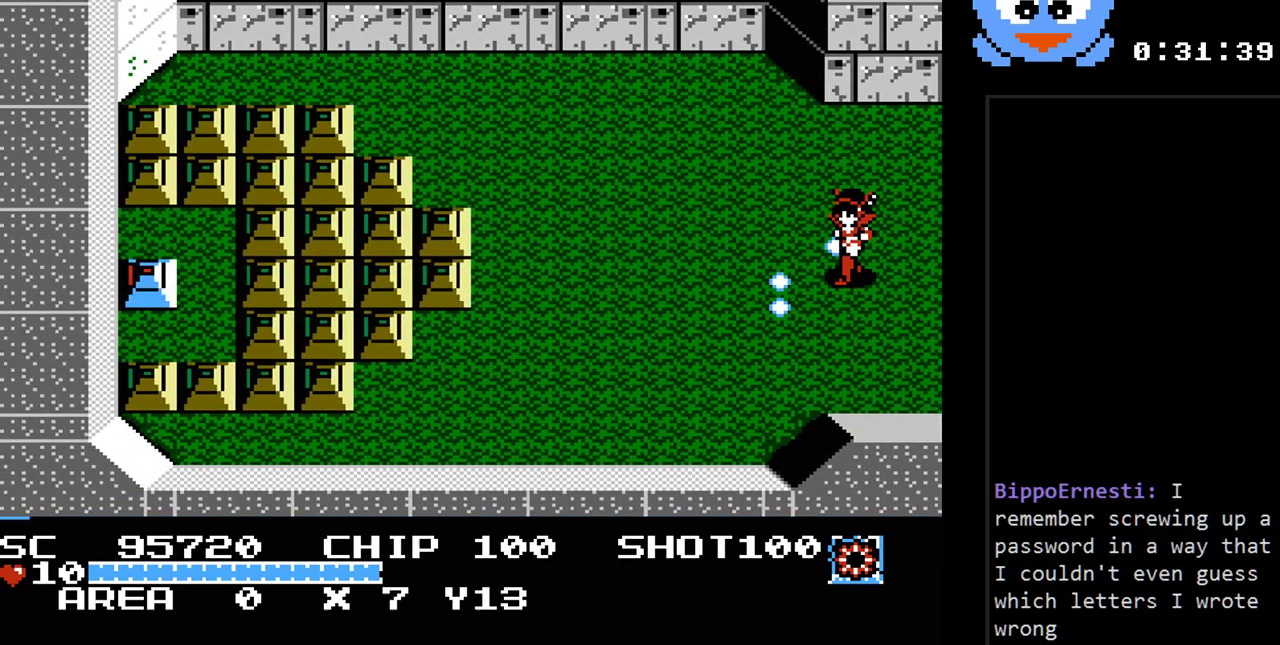
{"buttons": ["Y", "DPAD_LEFT"], "events": [[300, "DPAD_DOWN", "up"]]}
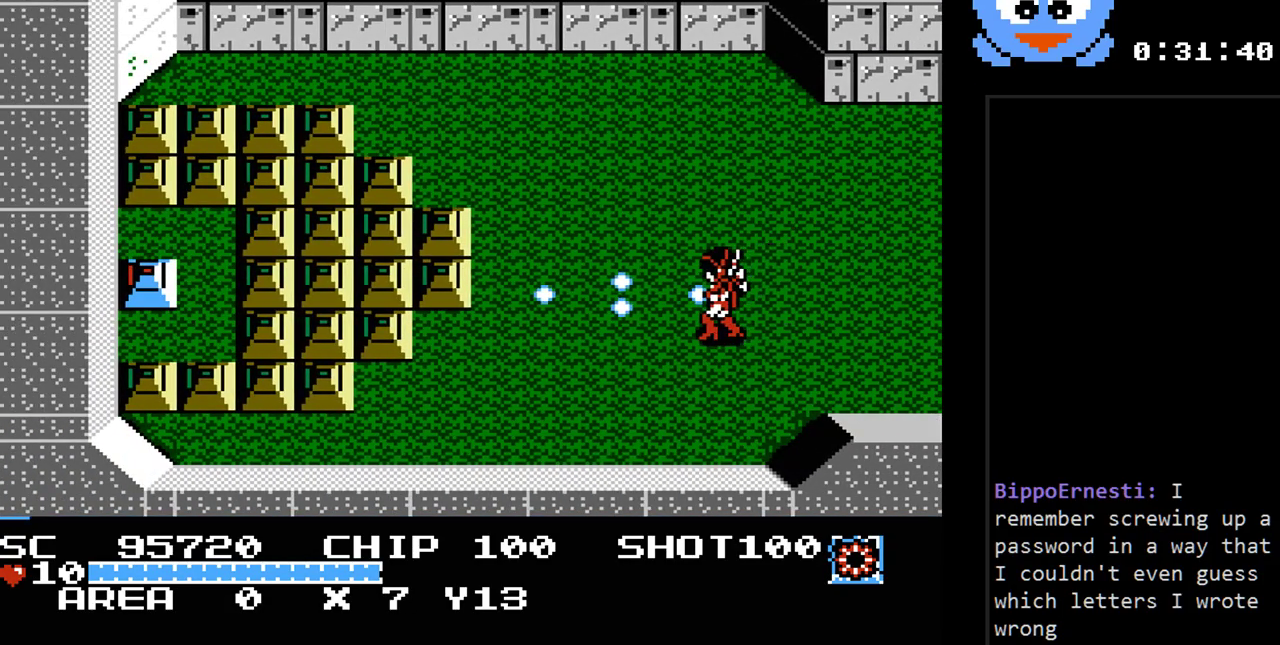
{"buttons": ["Y"], "events": [[433, "DPAD_LEFT", "up"]]}
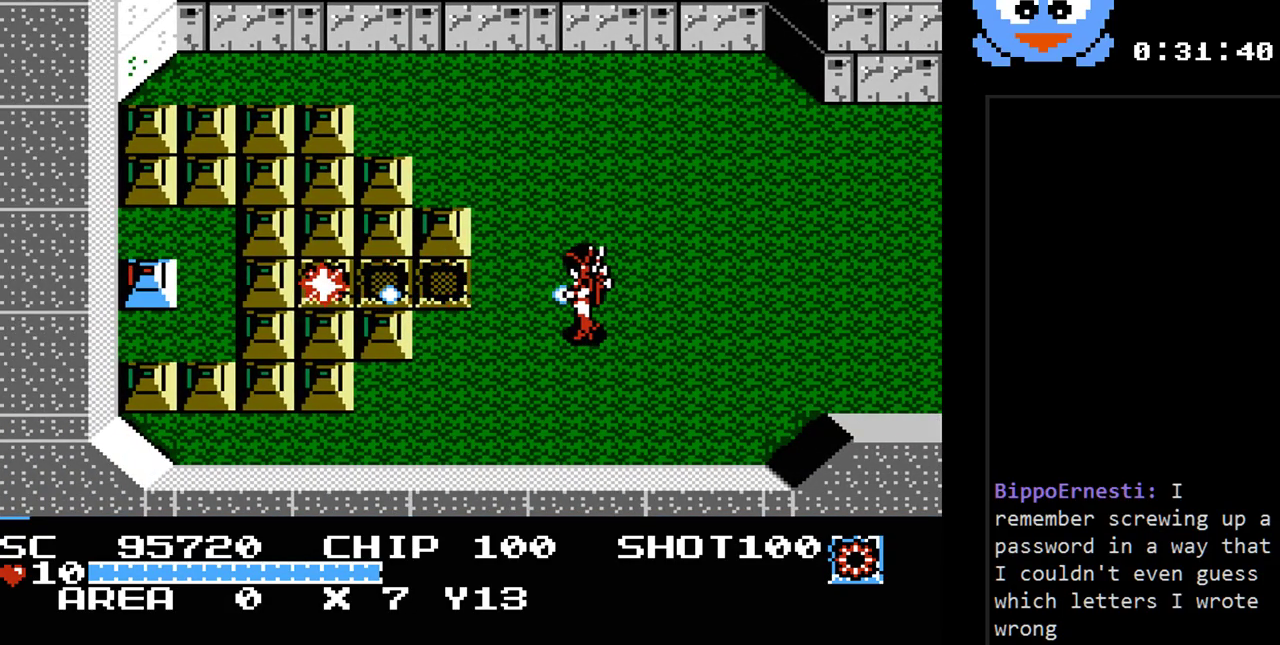
{"buttons": ["Y", "DPAD_DOWN"], "events": [[350, "DPAD_DOWN", "down"]]}
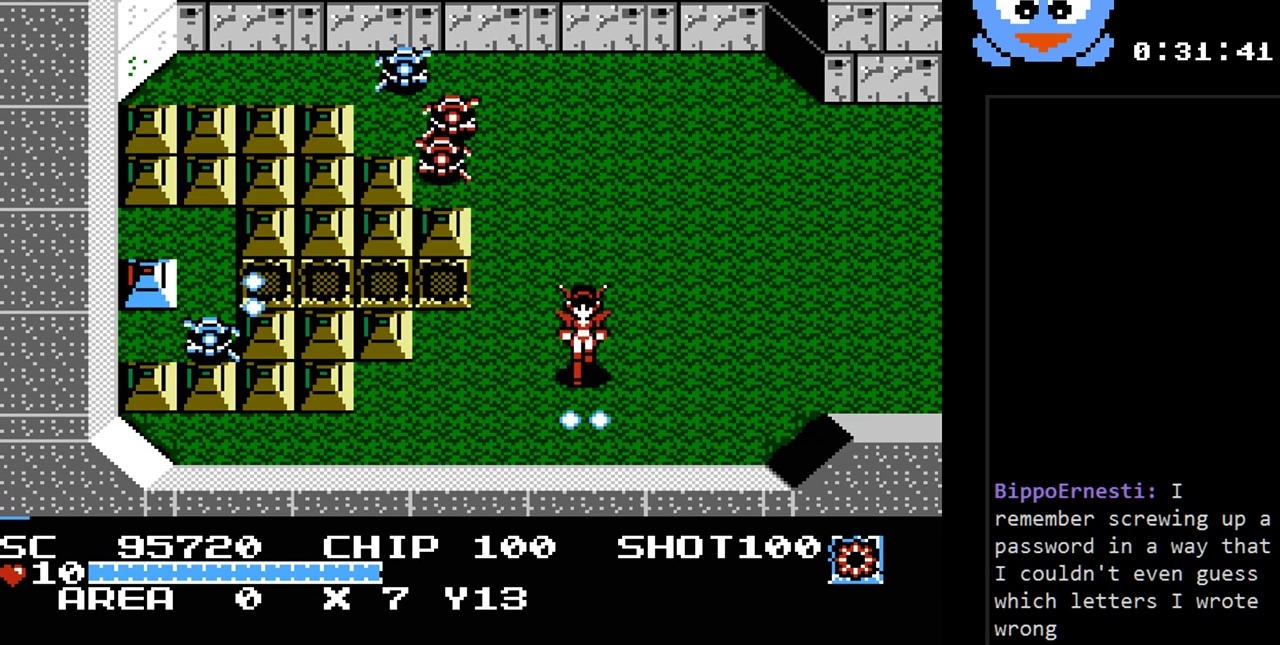
{"buttons": ["Y"], "events": [[133, "DPAD_DOWN", "up"], [133, "DPAD_LEFT", "down"], [233, "DPAD_LEFT", "up"]]}
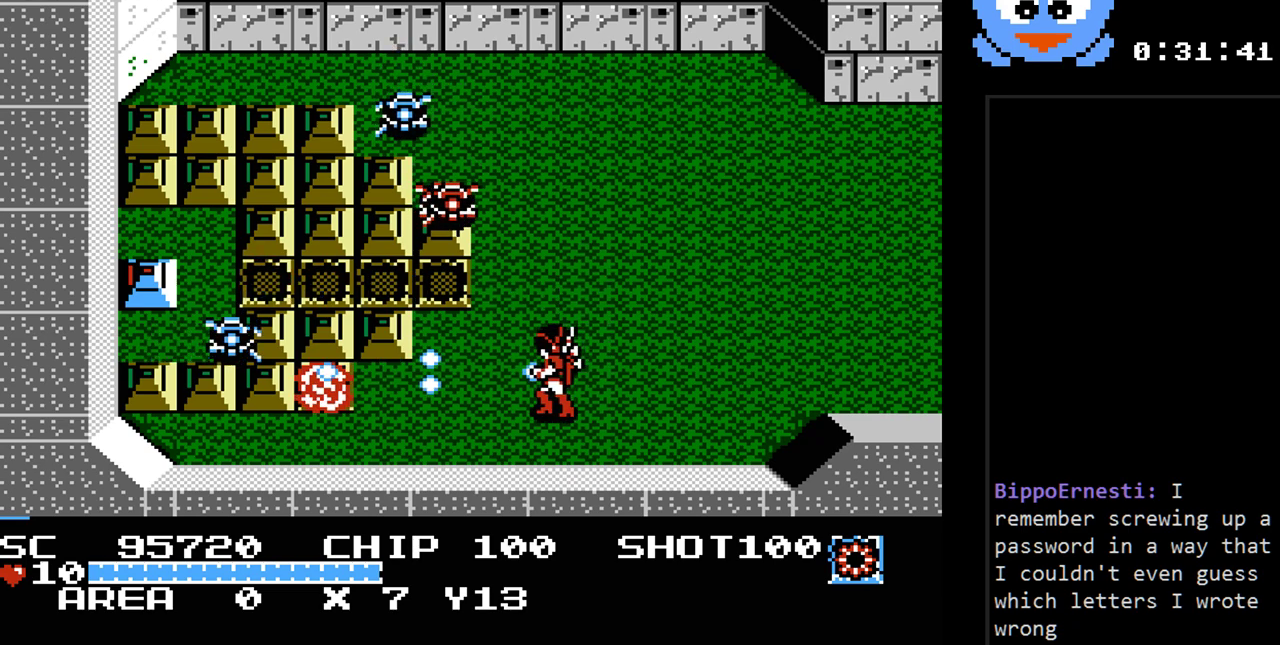
{"buttons": ["Y"], "events": []}
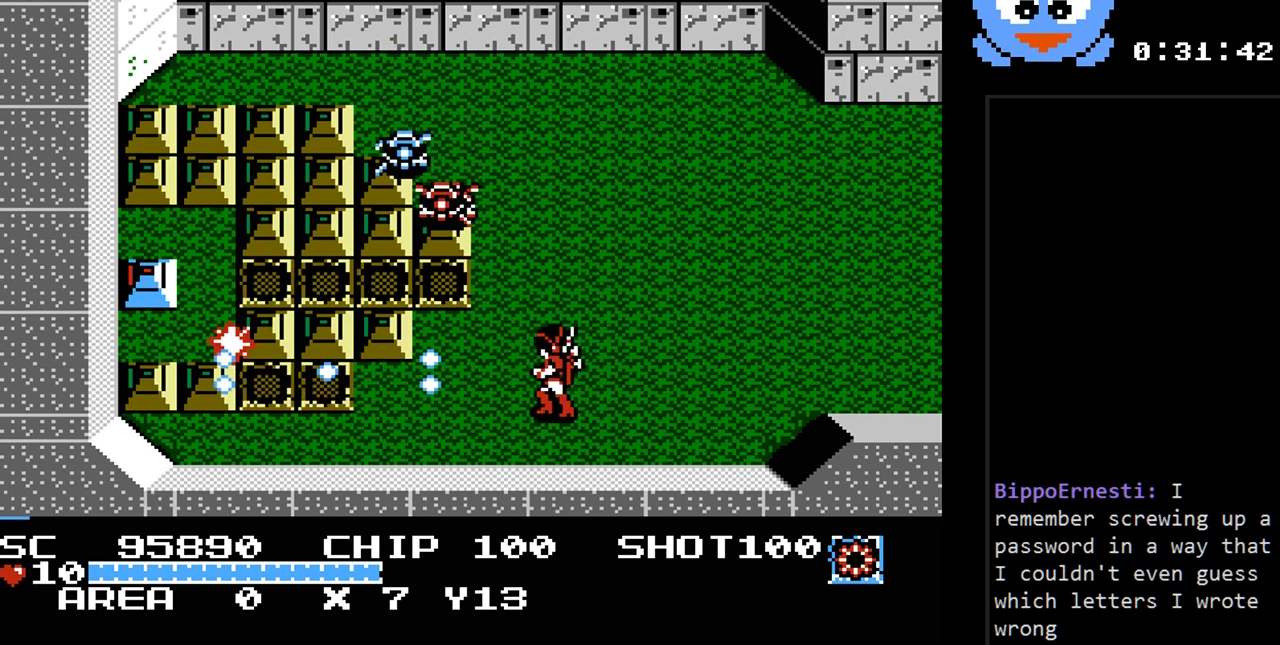
{"buttons": ["Y", "DPAD_UP"], "events": [[100, "DPAD_RIGHT", "down"], [283, "DPAD_UP", "down"], [350, "DPAD_RIGHT", "up"]]}